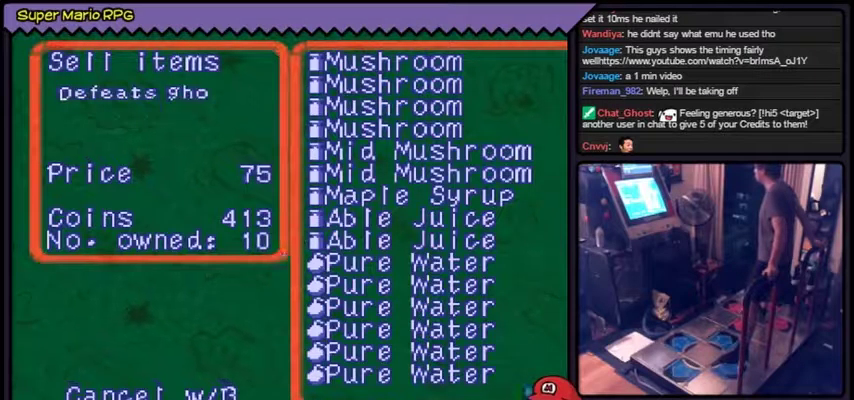
Gameplay with a controller (Nintendo layout); each line is a JSON object with the inputs held at the frame after it. "events" lists button and stick changes between this image and that frame as [ms after this image, input, new state], when the widget could be followed in between. Not read: B L2 L3 R1 R3 SELECT START.
{"buttons": [], "left_stick": "center", "events": [[100, "DPAD_DOWN", "up"]]}
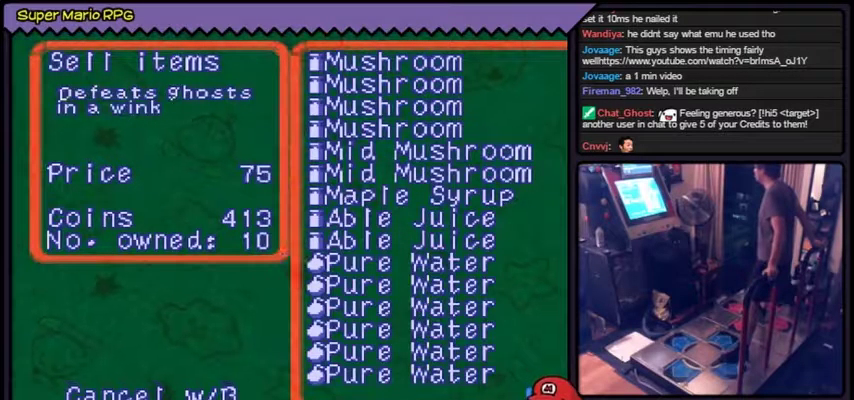
{"buttons": [], "left_stick": "center", "events": [[134, "A", "down"], [167, "A", "up"], [201, "A", "down"], [468, "A", "up"]]}
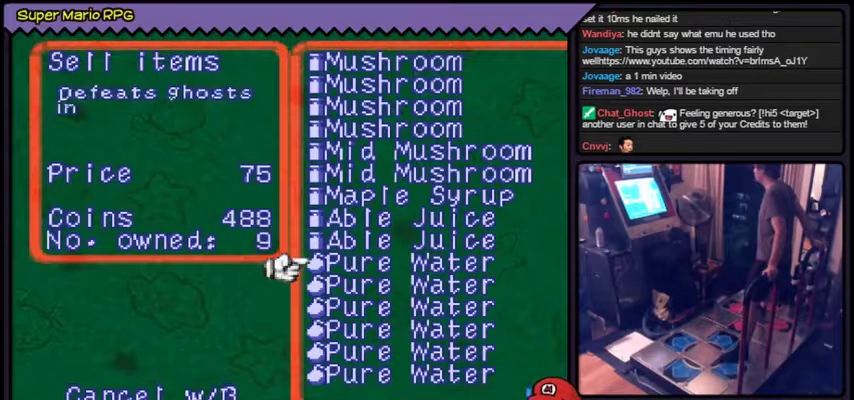
{"buttons": ["A"], "left_stick": "center", "events": [[133, "A", "down"], [400, "A", "up"], [500, "A", "down"]]}
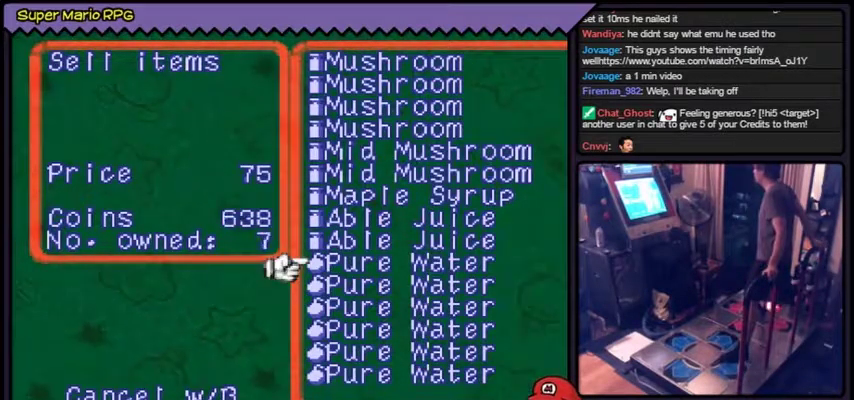
{"buttons": ["A"], "left_stick": "center", "events": [[234, "A", "up"], [401, "A", "down"]]}
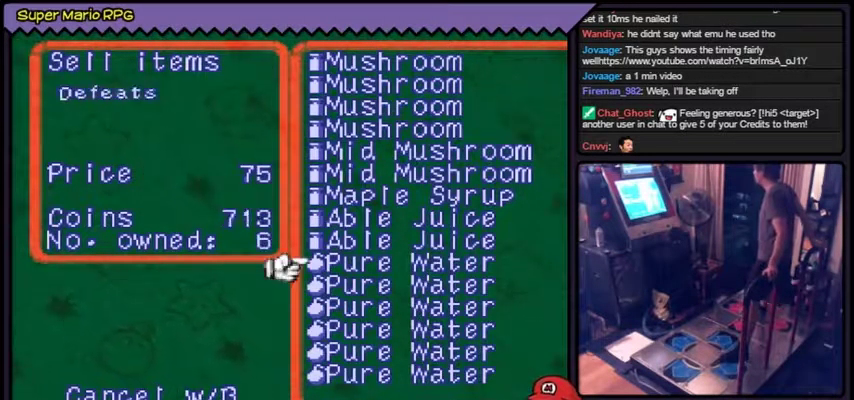
{"buttons": [], "left_stick": "center", "events": [[200, "A", "up"], [300, "A", "down"], [467, "A", "up"]]}
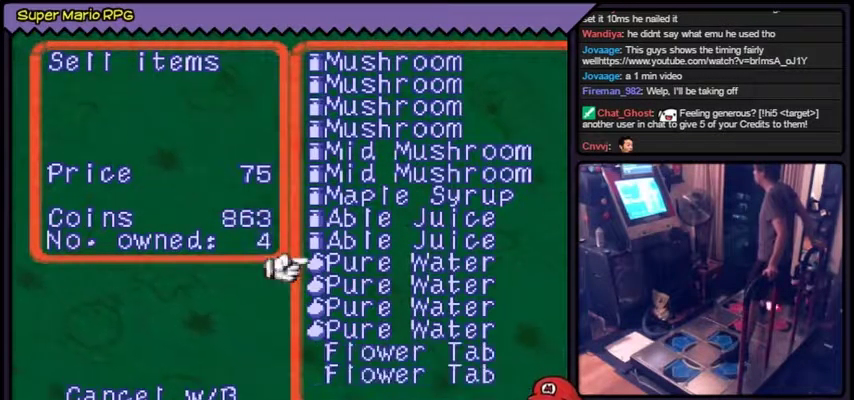
{"buttons": ["A"], "left_stick": "center", "events": [[34, "A", "down"], [267, "A", "up"], [468, "A", "down"]]}
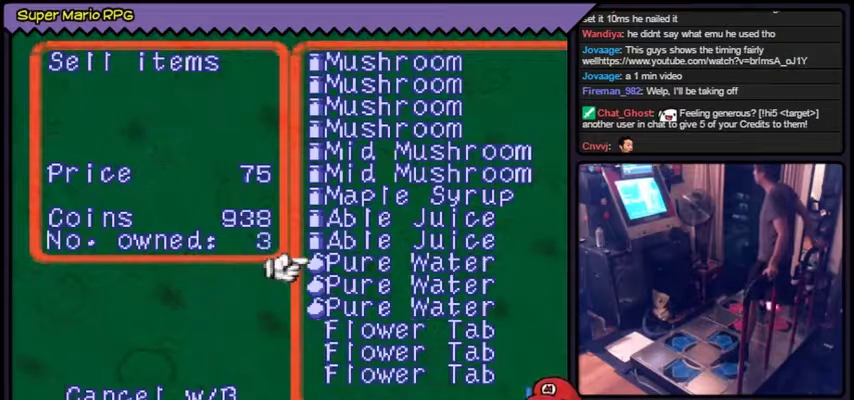
{"buttons": ["A"], "left_stick": "center", "events": [[267, "A", "up"], [367, "A", "down"]]}
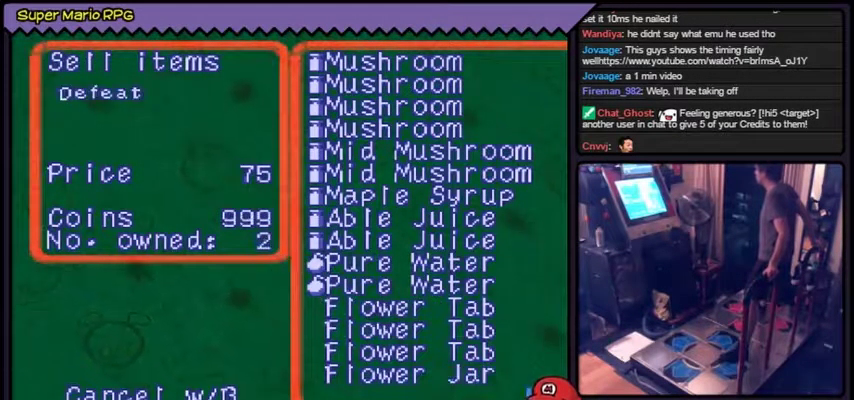
{"buttons": [], "left_stick": "center", "events": [[134, "A", "up"]]}
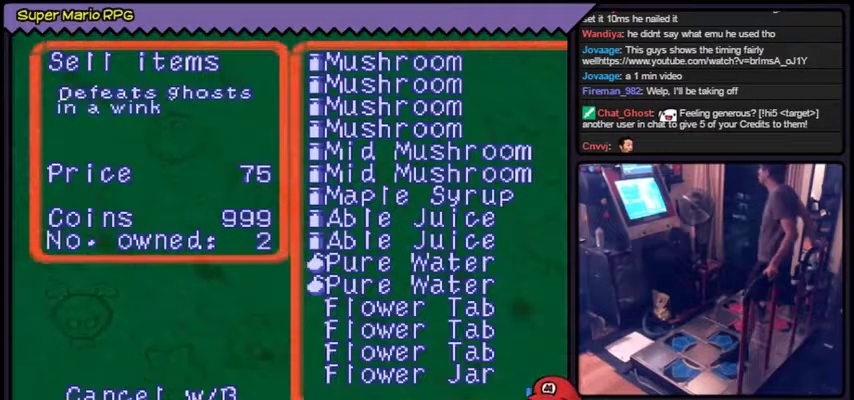
{"buttons": ["DPAD_DOWN"], "left_stick": "center", "events": [[267, "DPAD_DOWN", "down"], [334, "DPAD_DOWN", "up"], [367, "DPAD_DOWN", "down"]]}
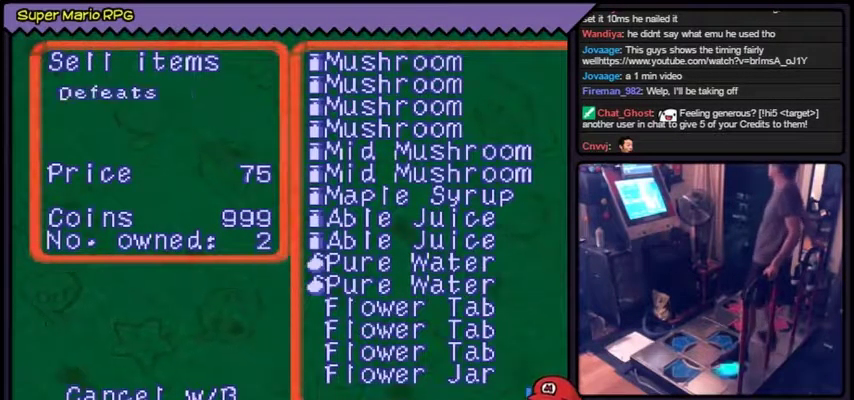
{"buttons": ["DPAD_DOWN"], "left_stick": "center"}
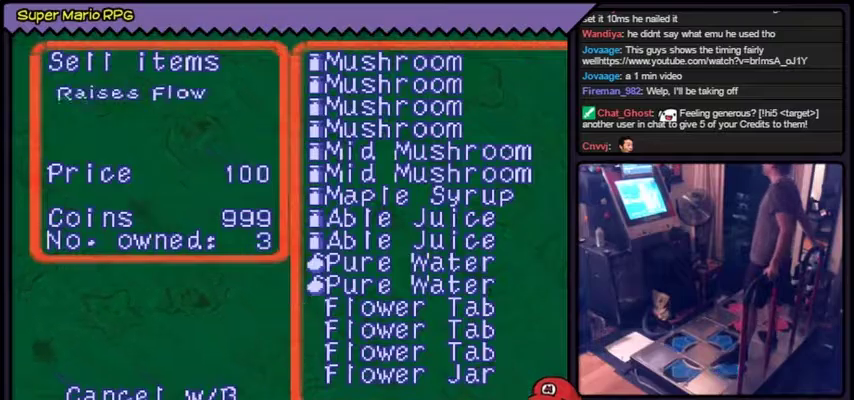
{"buttons": [], "left_stick": "center"}